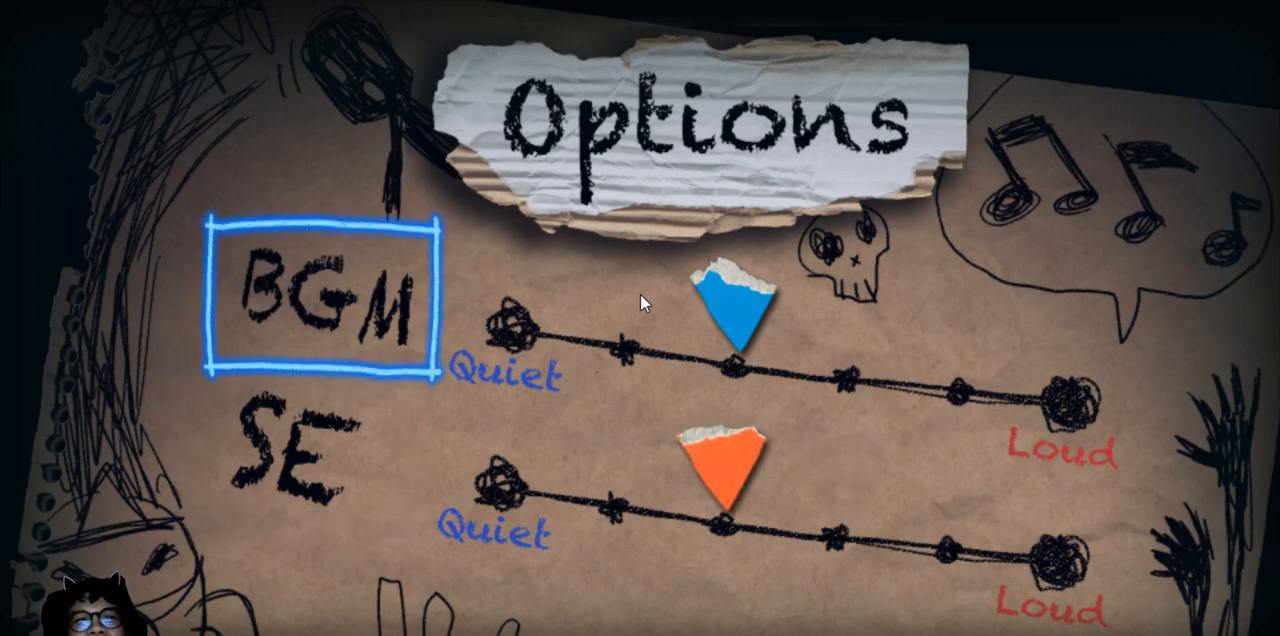
Gameplay with keyboard; each line is a JSON object with the keys held at the frame after it. "events" lists presses ("down") and releases ("up") of "down", "left", "right", "up" and "z" between this image and that frame as [ms after this image, input, new state], when the widget could be followed in between. No other keys are recorded. Mouse input is not recorded. Not read: c x.
{"keys": [], "events": []}
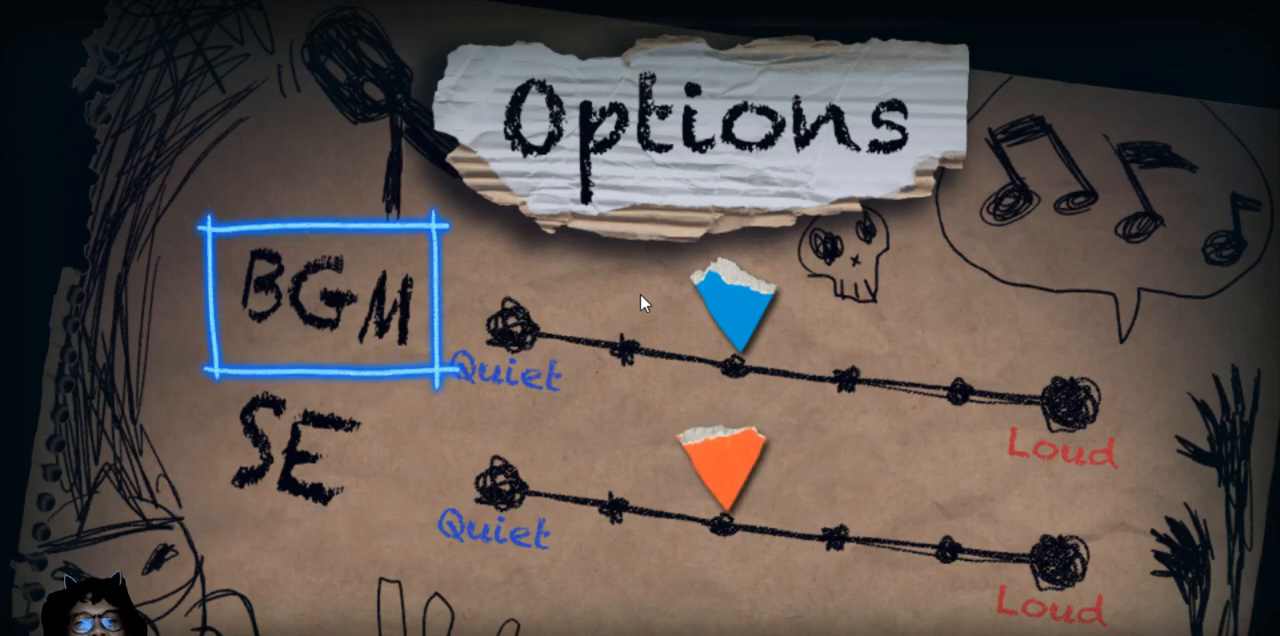
{"keys": [], "events": []}
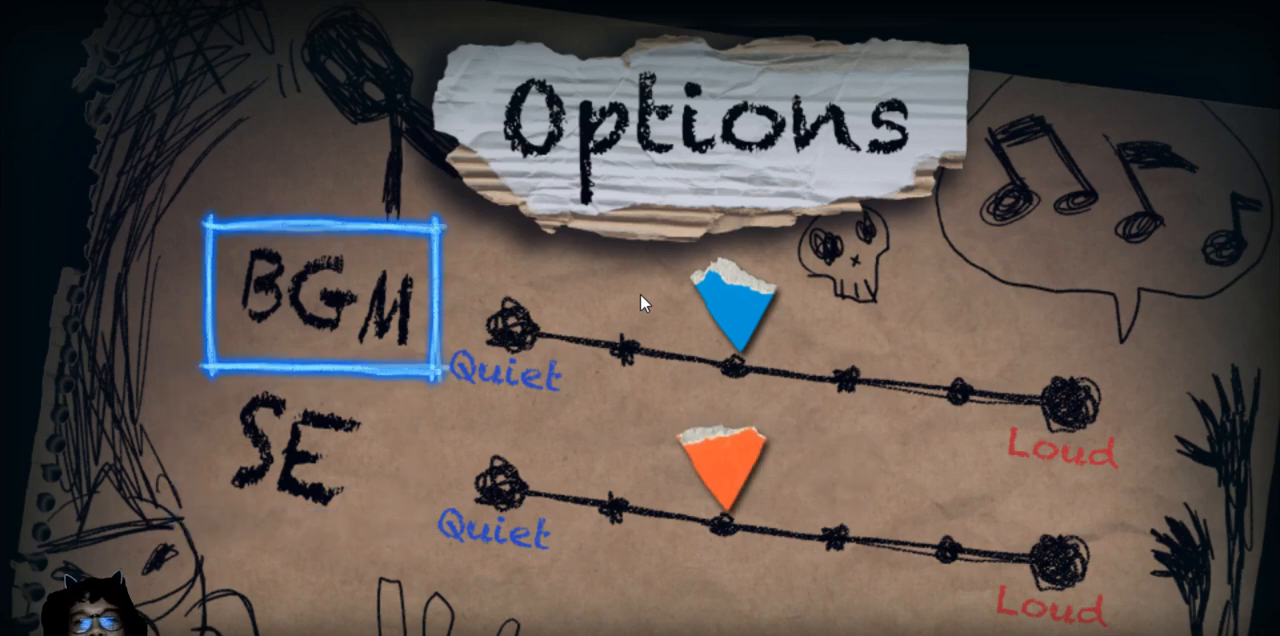
{"keys": [], "events": []}
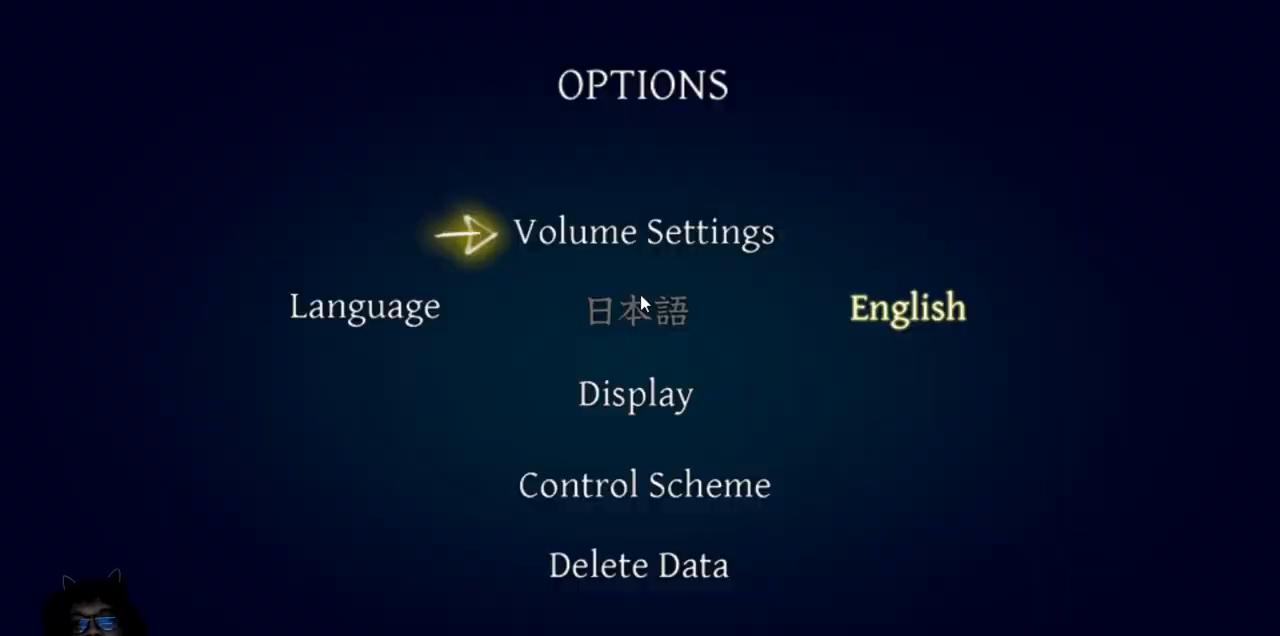
{"keys": [], "events": [[200, "down", "down"], [333, "down", "up"]]}
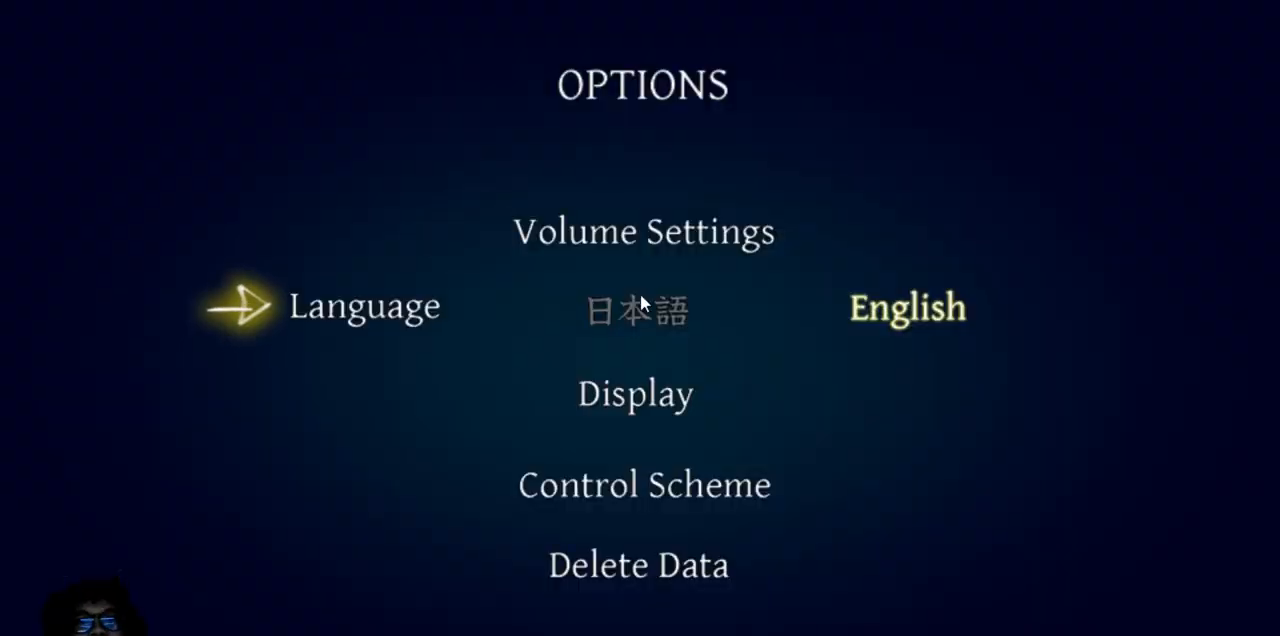
{"keys": [], "events": [[133, "down", "down"], [233, "down", "up"]]}
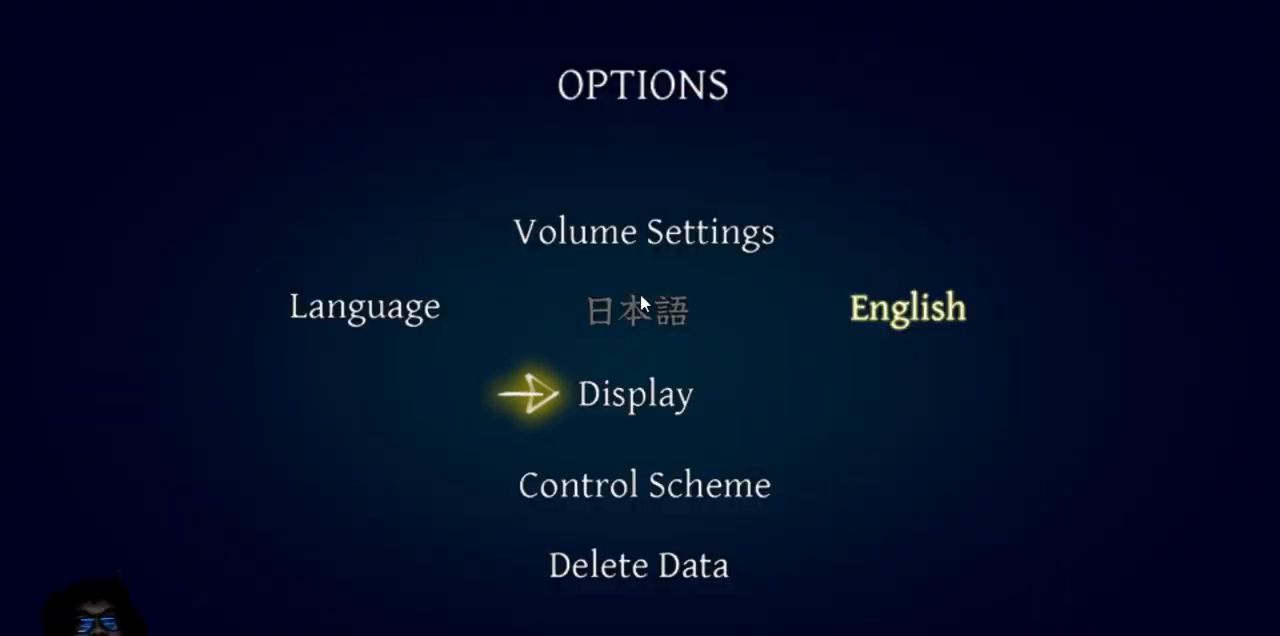
{"keys": [], "events": [[50, "z", "down"], [133, "z", "up"]]}
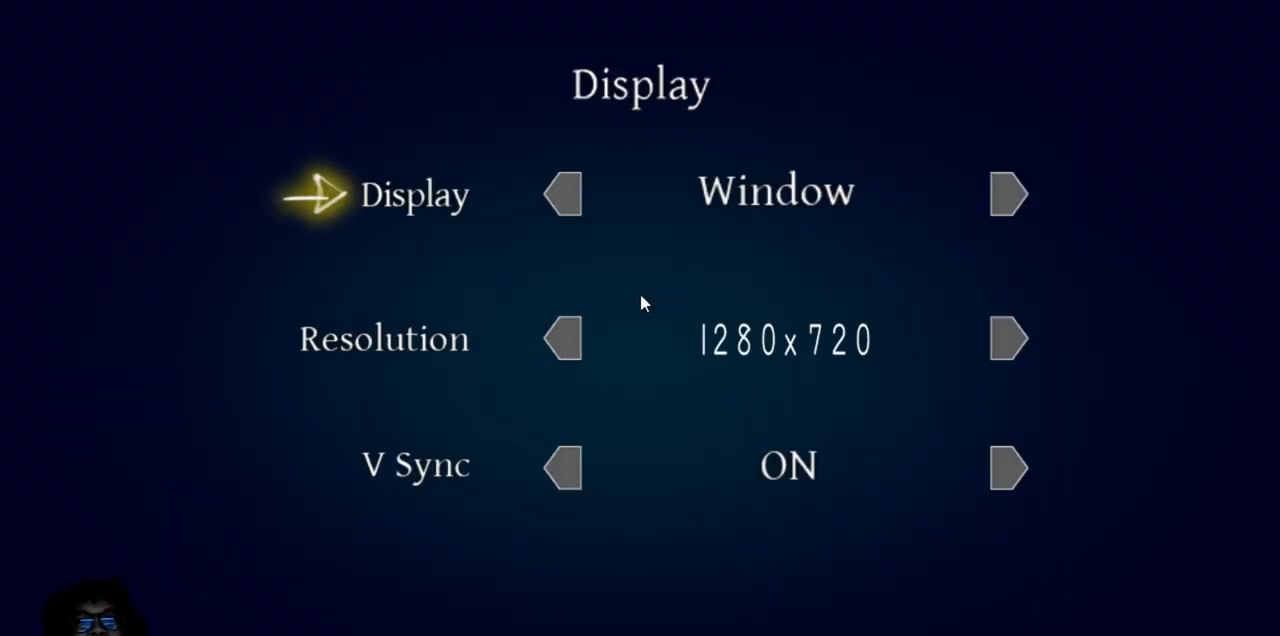
{"keys": [], "events": [[267, "down", "down"], [367, "down", "up"]]}
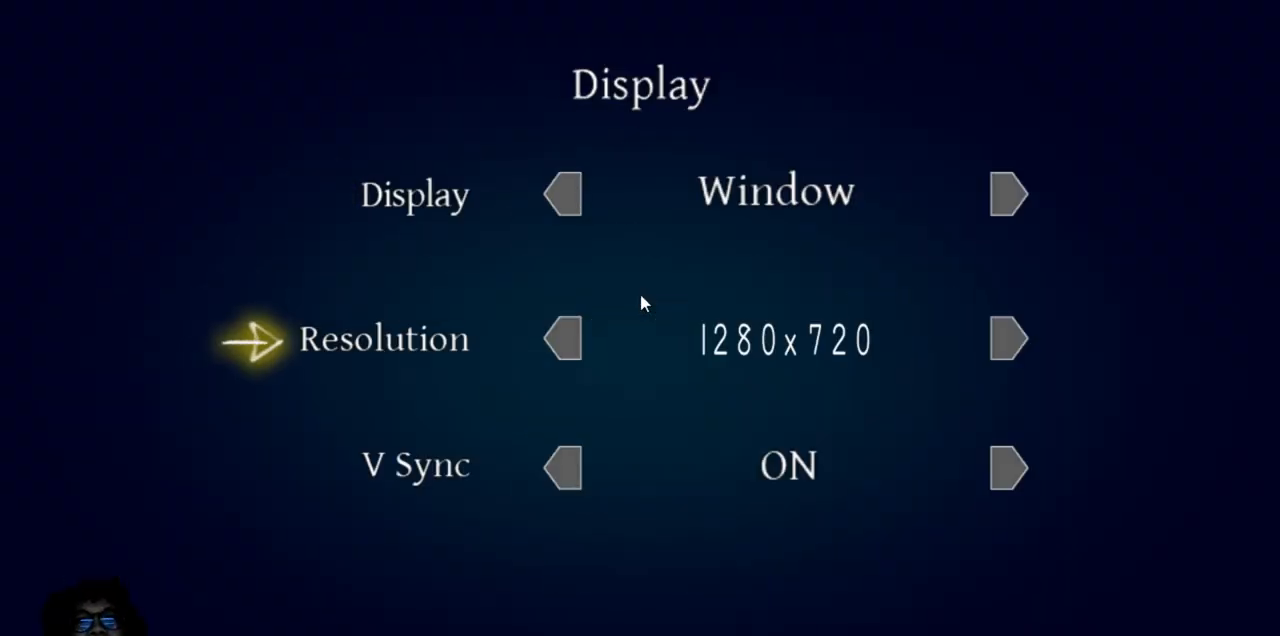
{"keys": [], "events": []}
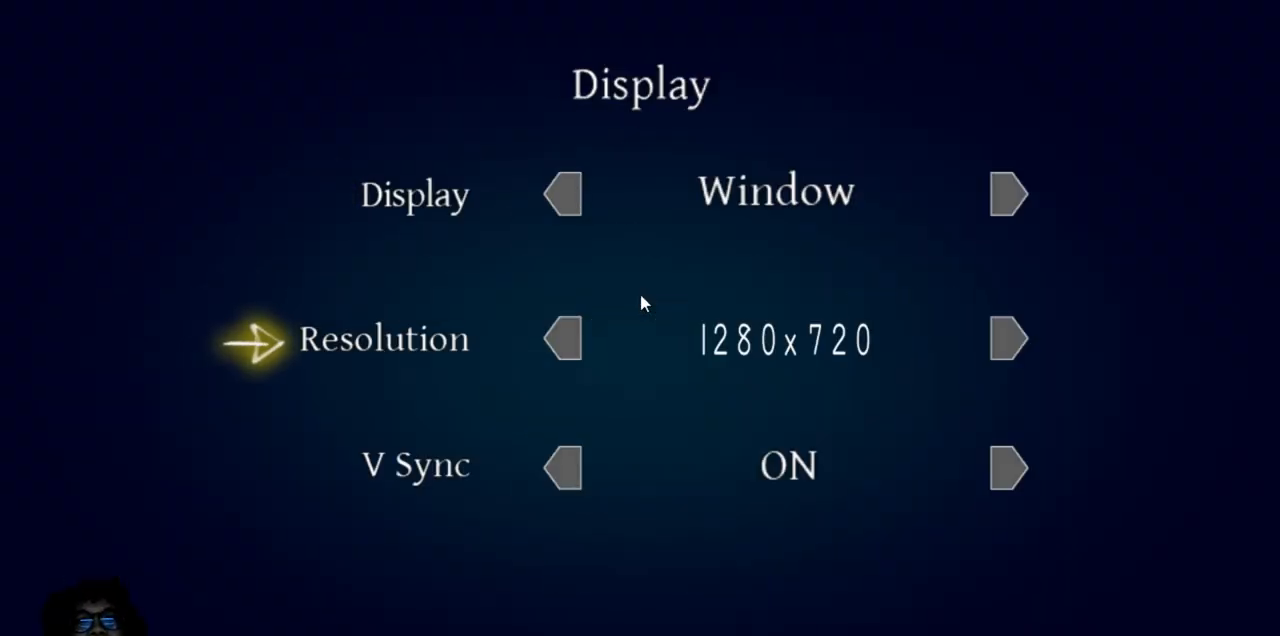
{"keys": [], "events": [[133, "down", "down"], [233, "down", "up"]]}
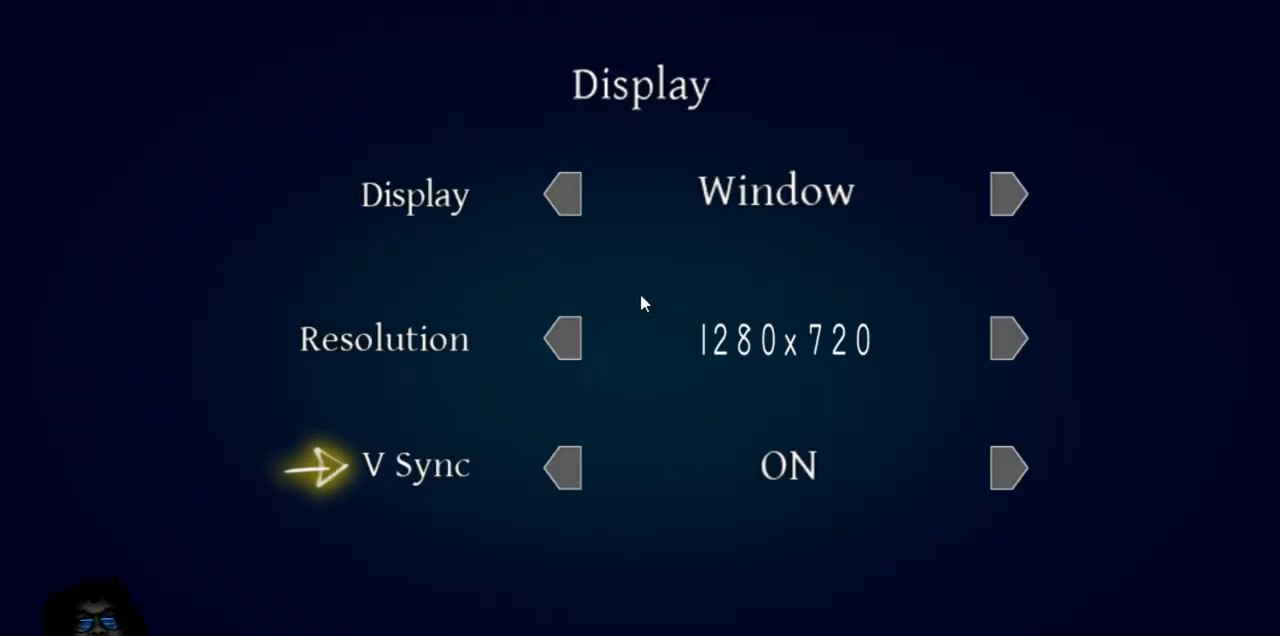
{"keys": [], "events": [[67, "down", "down"], [200, "down", "up"]]}
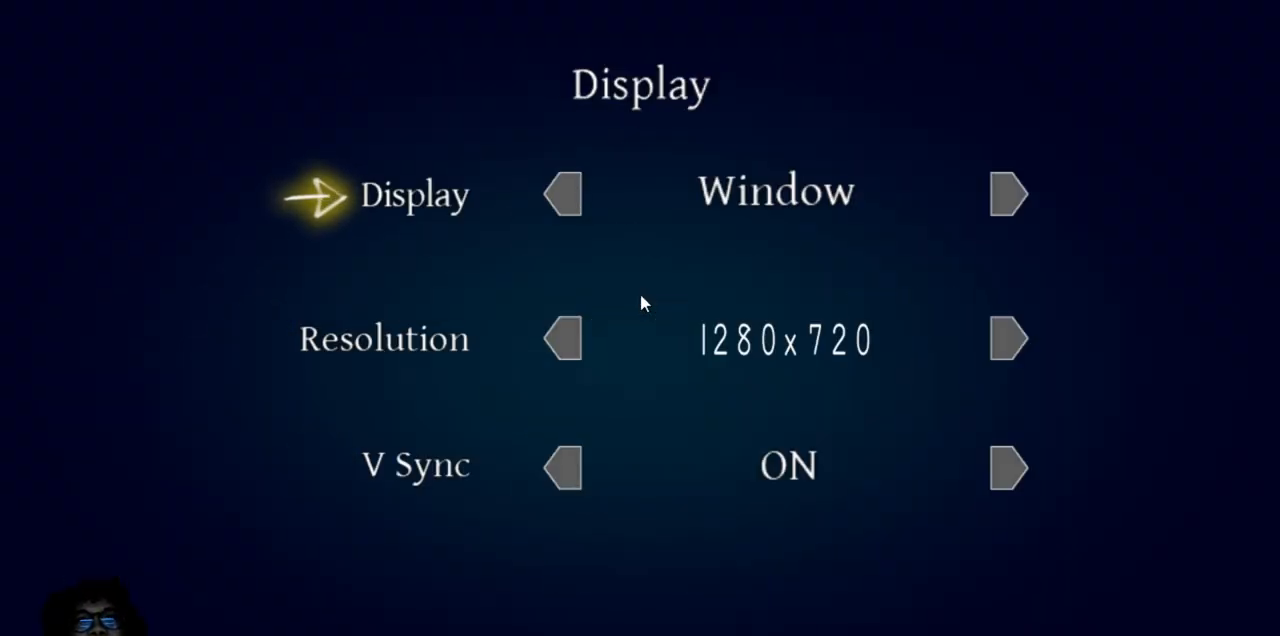
{"keys": [], "events": []}
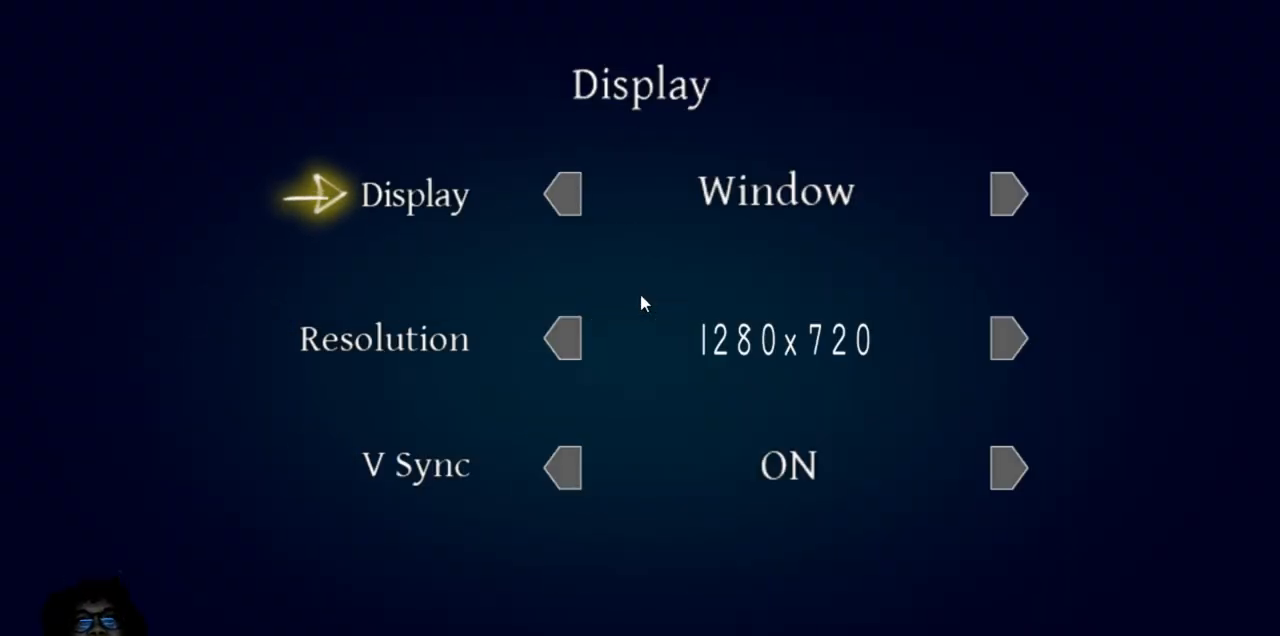
{"keys": [], "events": []}
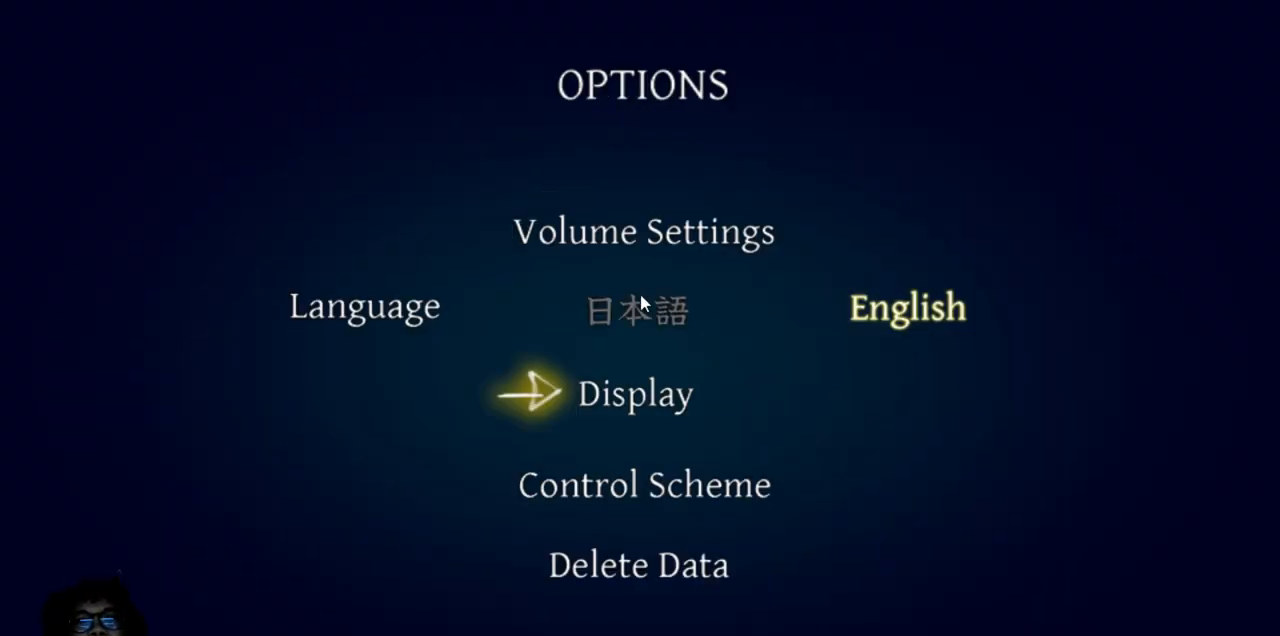
{"keys": [], "events": [[417, "down", "down"], [483, "down", "up"]]}
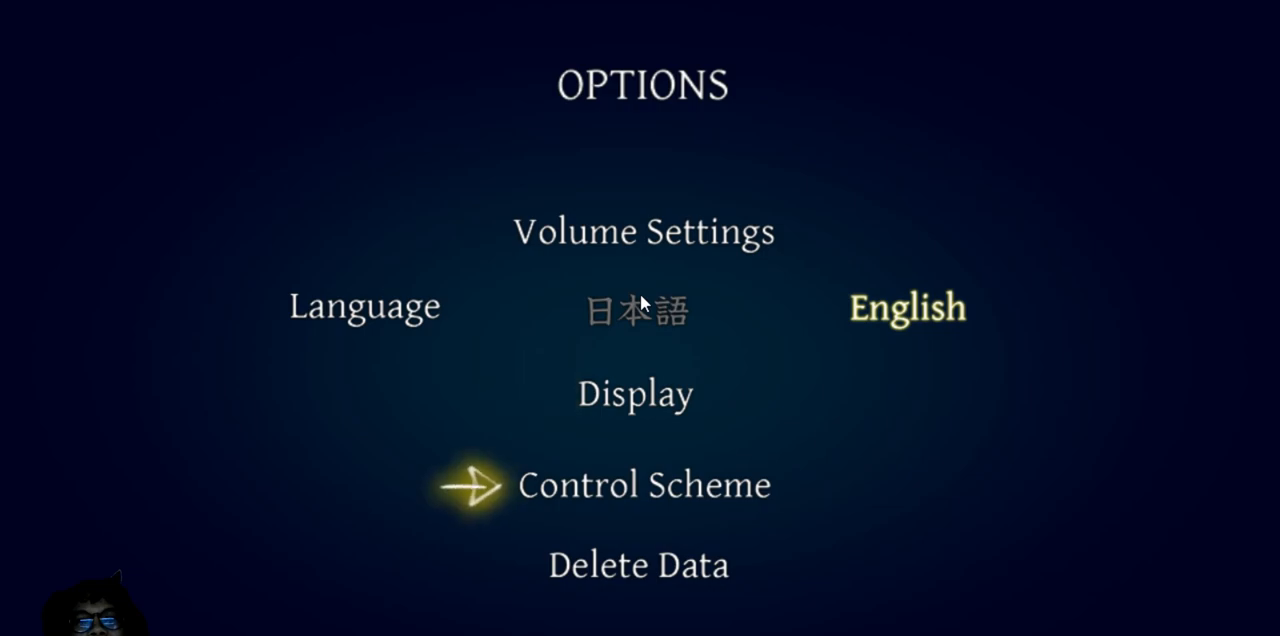
{"keys": [], "events": [[83, "down", "down"], [133, "down", "up"], [350, "up", "down"], [417, "up", "up"]]}
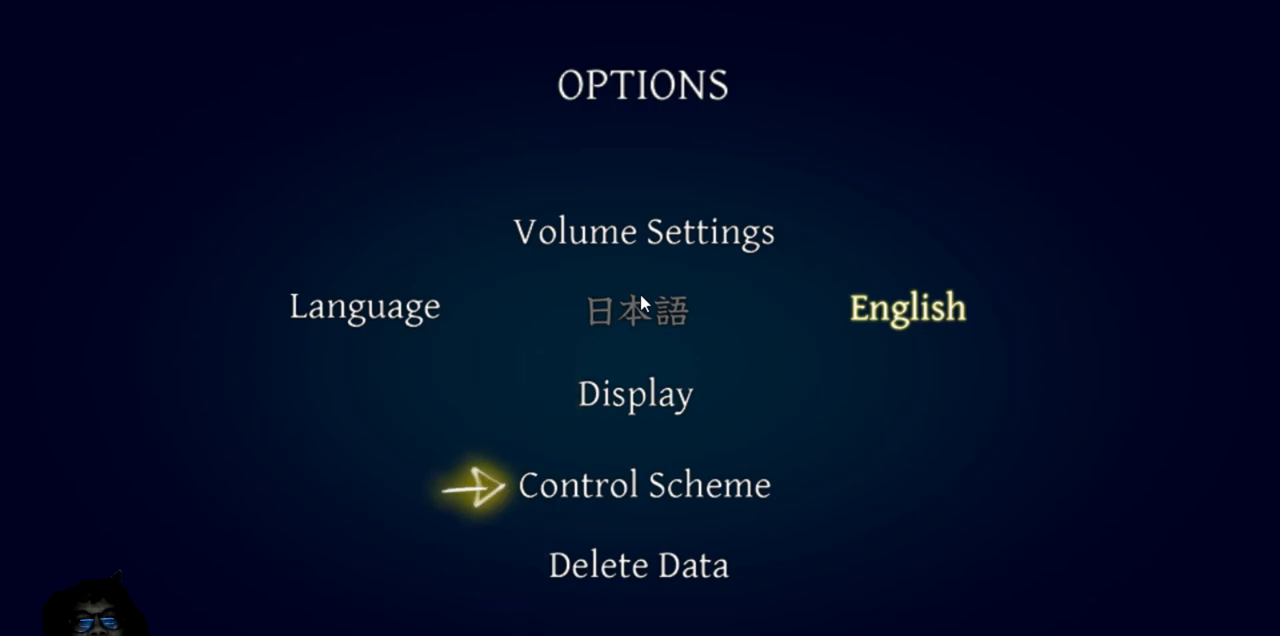
{"keys": [], "events": [[183, "down", "down"], [283, "down", "up"], [383, "down", "down"], [483, "down", "up"]]}
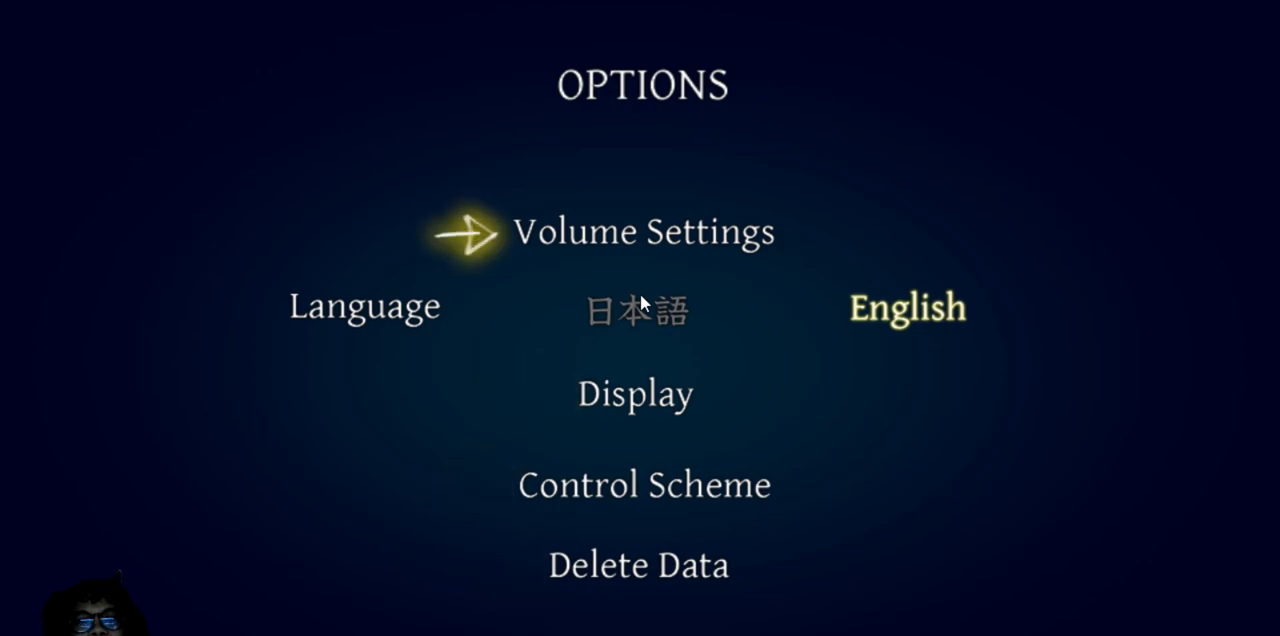
{"keys": [], "events": []}
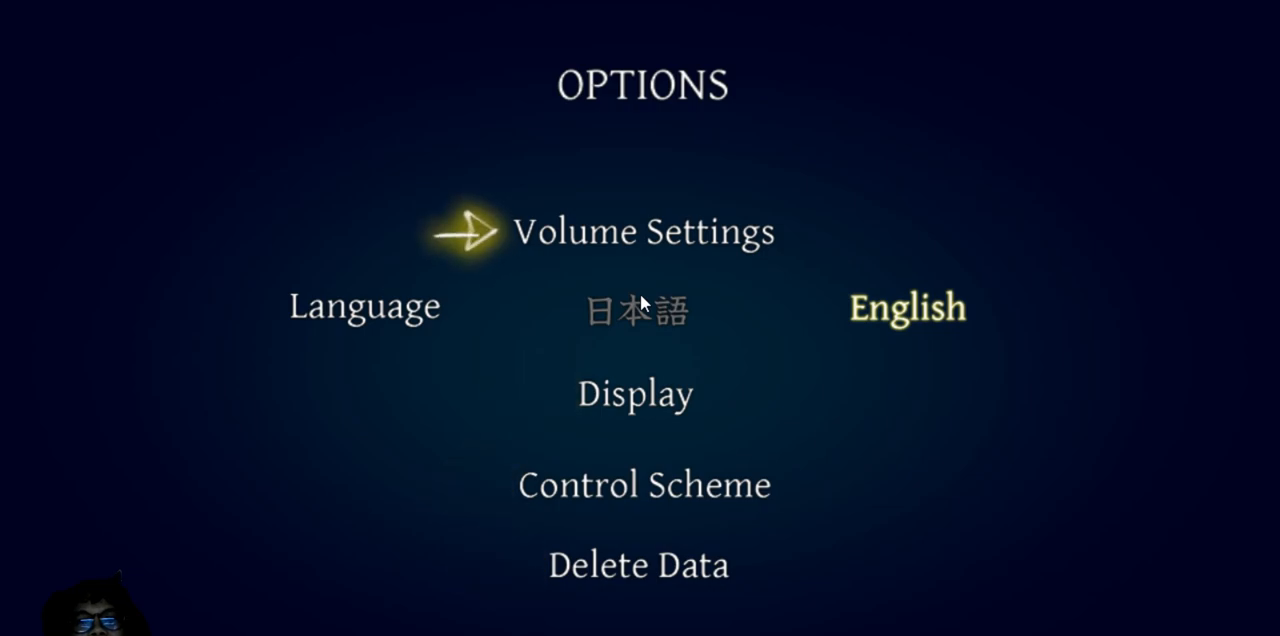
{"keys": ["up"], "events": [[450, "up", "down"]]}
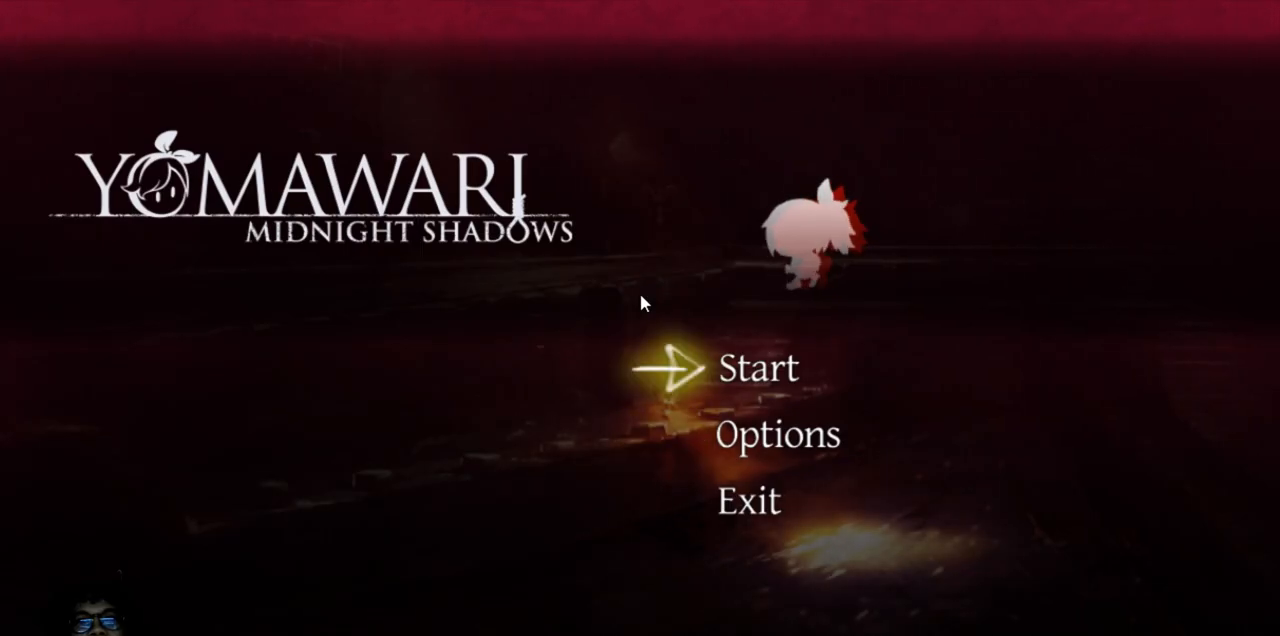
{"keys": [], "events": [[50, "up", "up"]]}
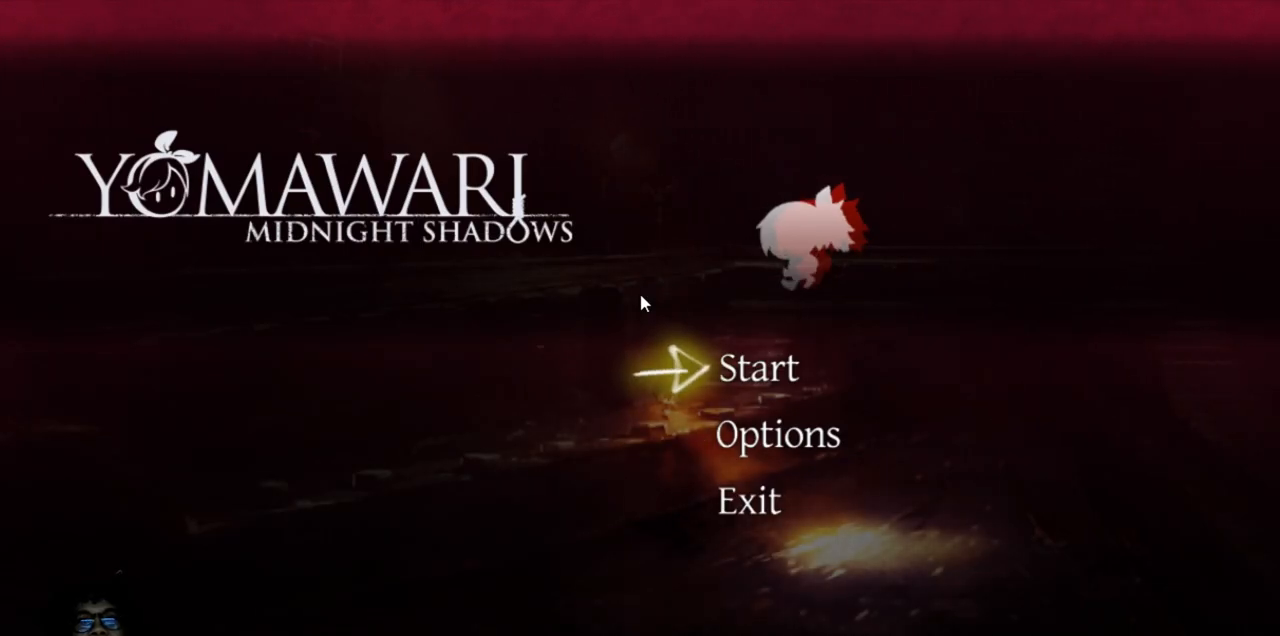
{"keys": [], "events": []}
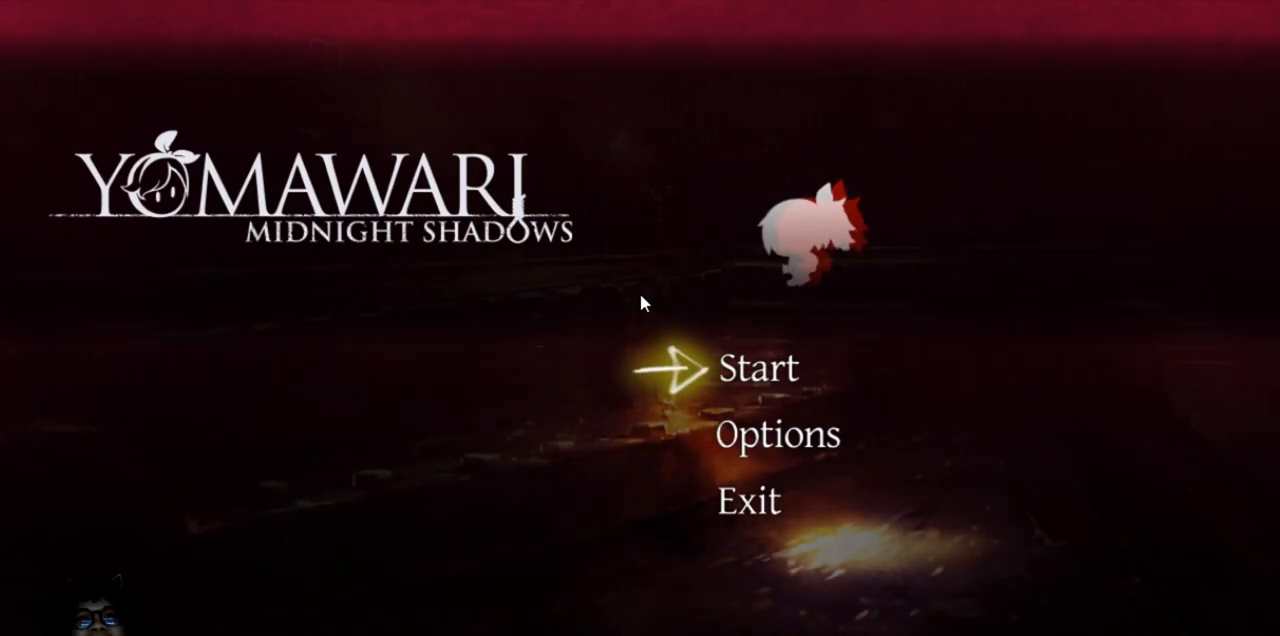
{"keys": [], "events": []}
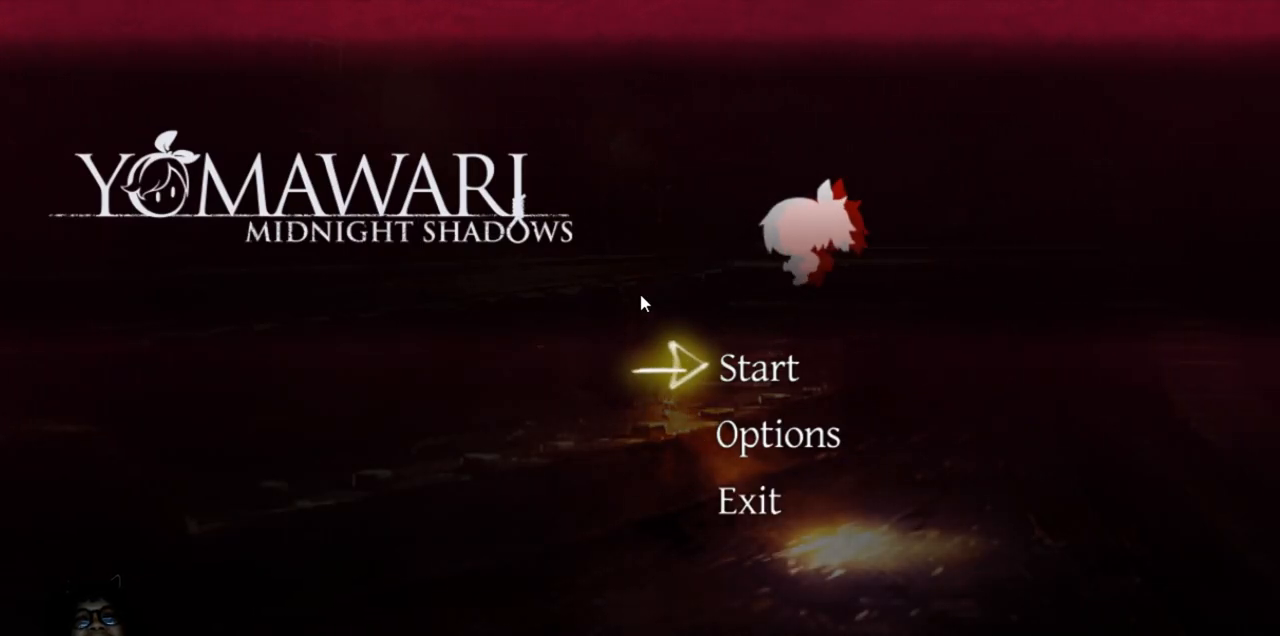
{"keys": ["z"], "events": [[450, "z", "down"]]}
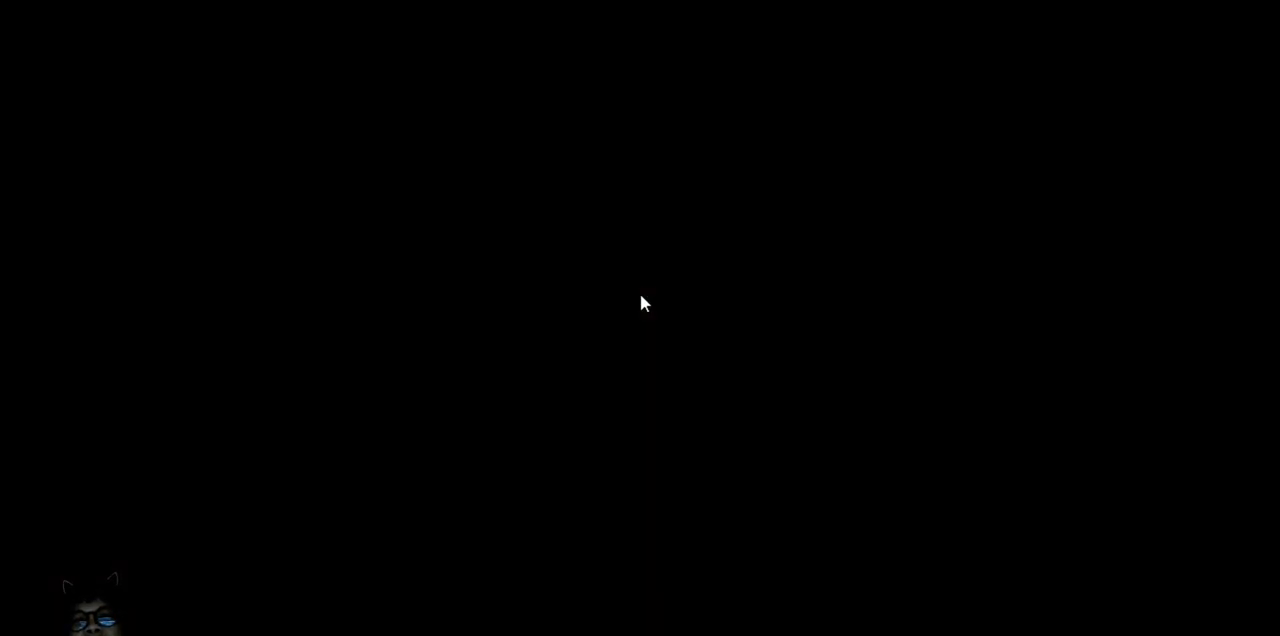
{"keys": [], "events": [[33, "z", "up"]]}